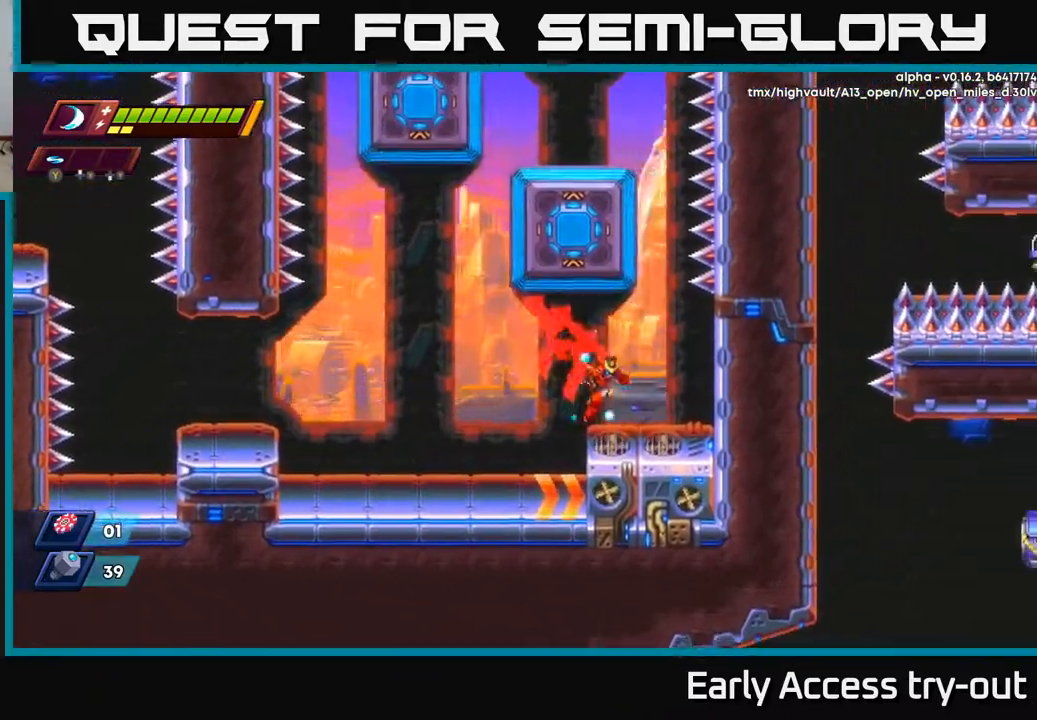
Gameplay with a controller (Xbox layout); each line is a JSON object with the inputs held at the frame after it. "events" lists button and stick changes between this image and that frame as [ms after this image, input, new state], when the widget could be followed in between. Not read: left_stick.
{"buttons": ["A", "DPAD_LEFT"], "right_stick": "center", "events": [[117, "DPAD_RIGHT", "up"], [133, "A", "down"], [233, "DPAD_LEFT", "down"], [400, "A", "up"], [417, "DPAD_LEFT", "up"], [433, "A", "down"], [500, "DPAD_LEFT", "down"]]}
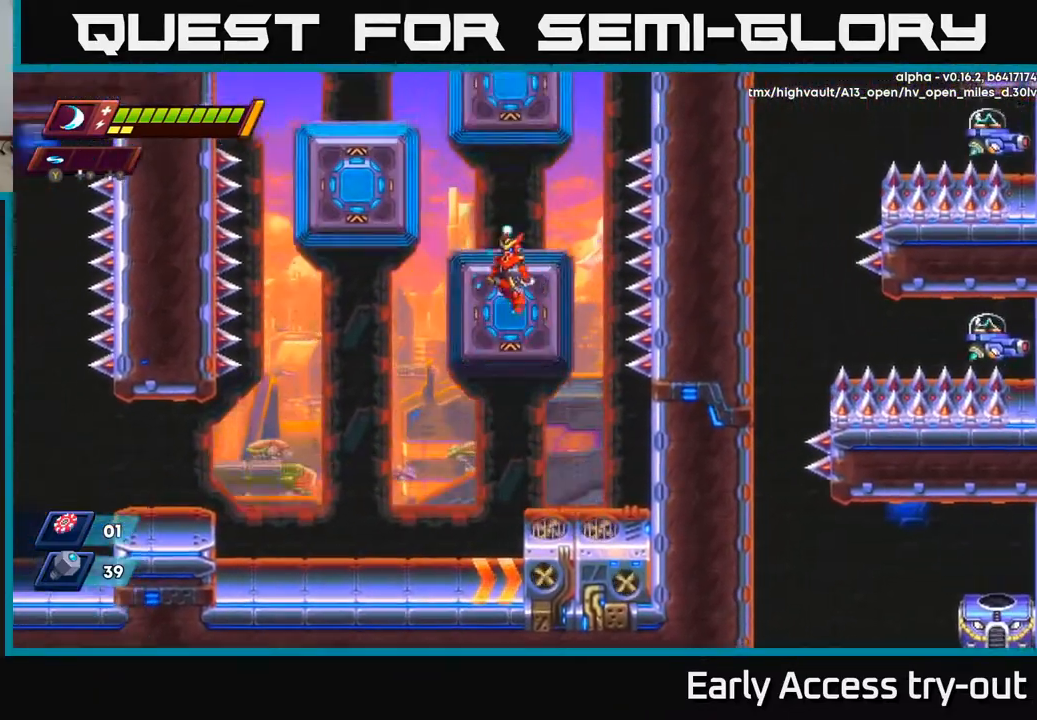
{"buttons": ["DPAD_LEFT"], "right_stick": "center", "events": [[83, "A", "up"], [167, "A", "down"], [367, "A", "up"]]}
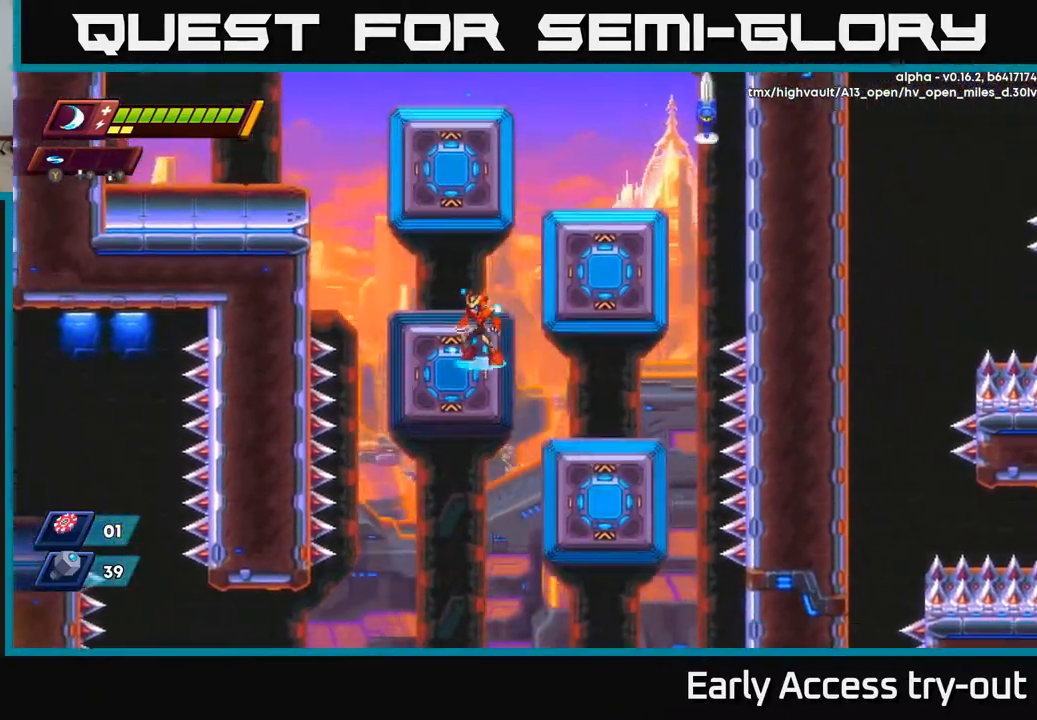
{"buttons": [], "right_stick": "center", "events": [[17, "DPAD_LEFT", "up"], [33, "A", "down"], [67, "DPAD_RIGHT", "down"], [150, "DPAD_UP", "down"], [167, "DPAD_RIGHT", "up"], [233, "DPAD_LEFT", "down"], [267, "A", "up"], [333, "A", "down"], [367, "DPAD_UP", "up"], [383, "DPAD_LEFT", "up"], [467, "A", "up"]]}
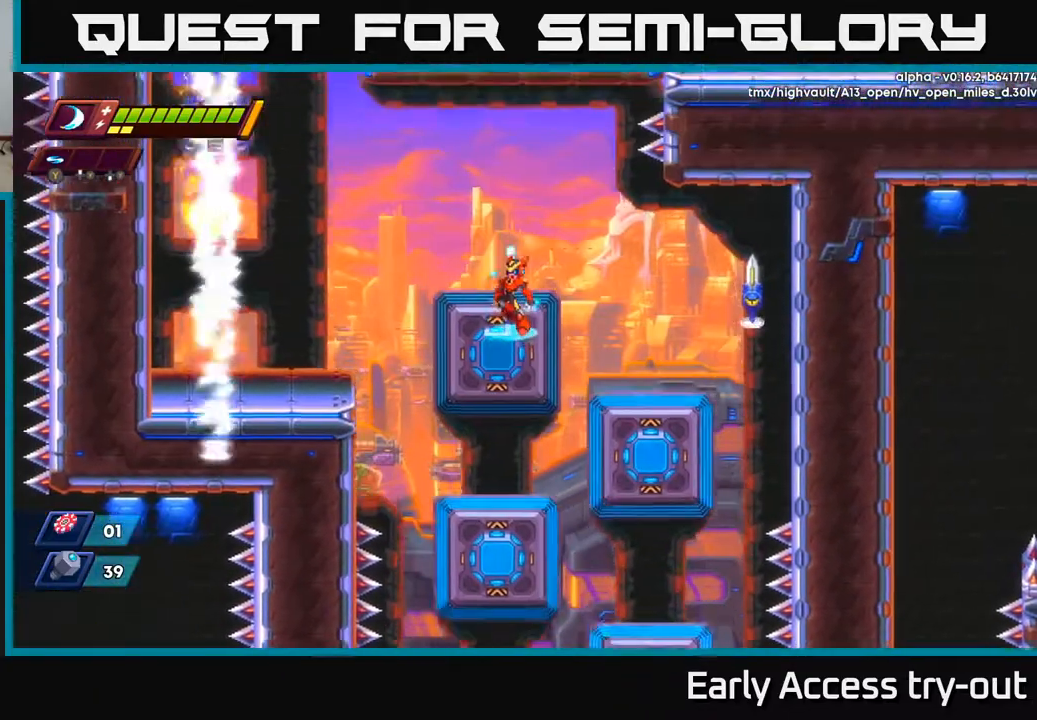
{"buttons": ["DPAD_RIGHT"], "right_stick": "center", "events": [[200, "DPAD_RIGHT", "down"], [300, "A", "down"], [433, "A", "up"]]}
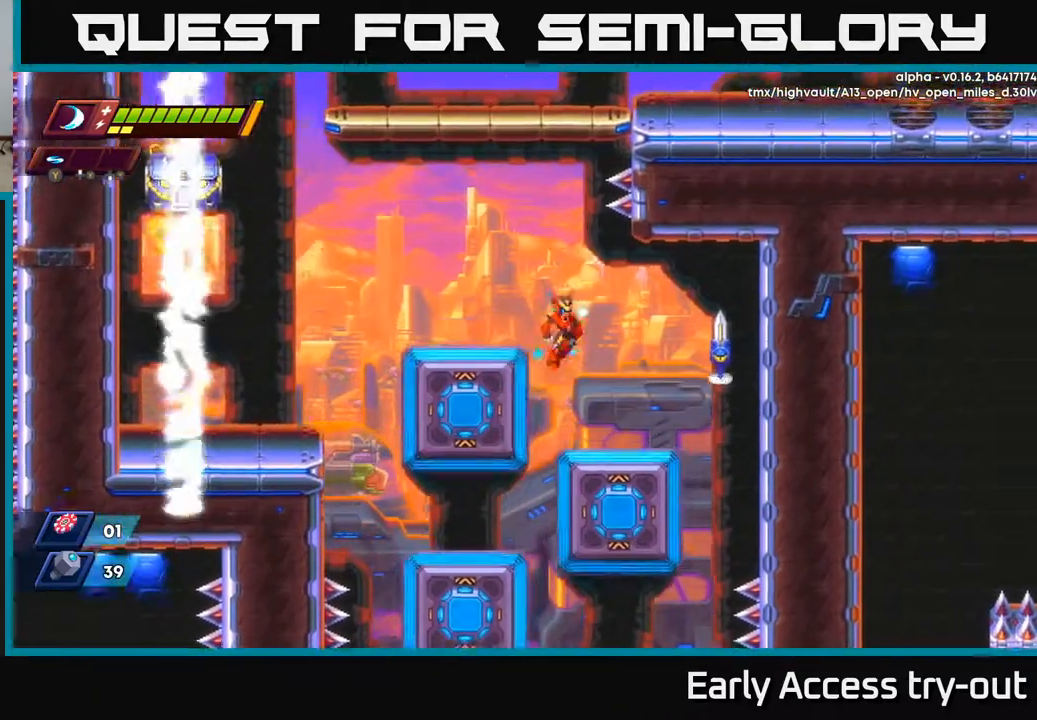
{"buttons": [], "right_stick": "center", "events": [[183, "A", "down"], [283, "A", "up"], [333, "X", "down"], [417, "DPAD_RIGHT", "up"], [450, "X", "up"]]}
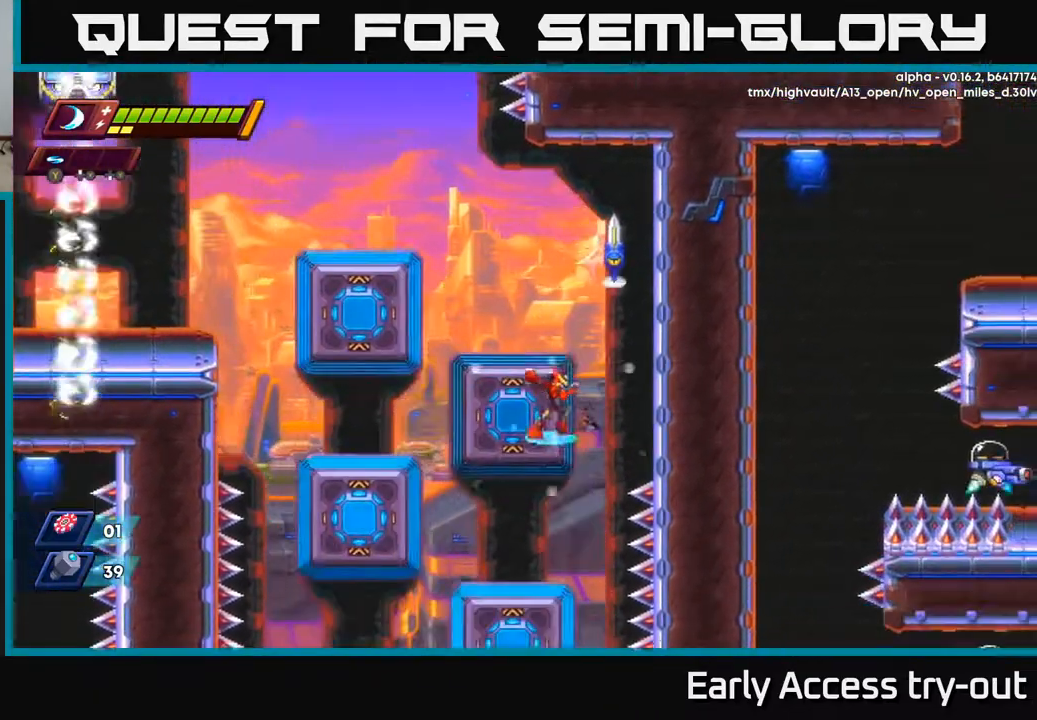
{"buttons": [], "right_stick": "center", "events": [[17, "A", "down"], [200, "X", "down"], [317, "X", "up"], [417, "X", "down"], [450, "A", "up"], [500, "X", "up"]]}
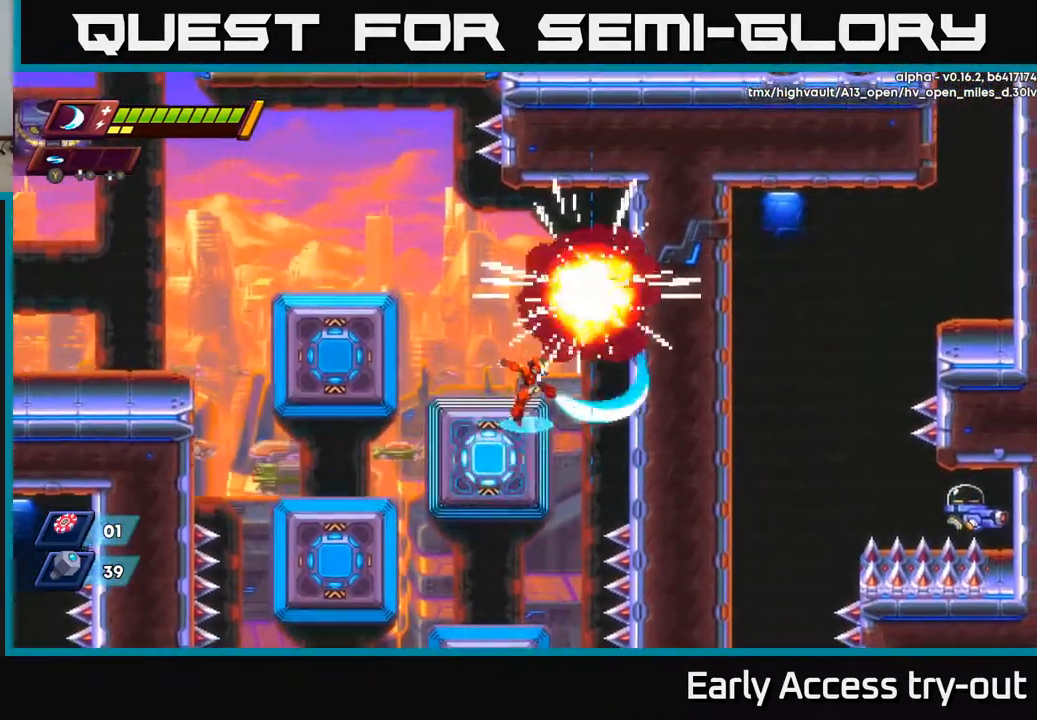
{"buttons": ["DPAD_LEFT"], "right_stick": "center", "events": [[217, "A", "down"], [217, "DPAD_LEFT", "down"], [500, "A", "up"]]}
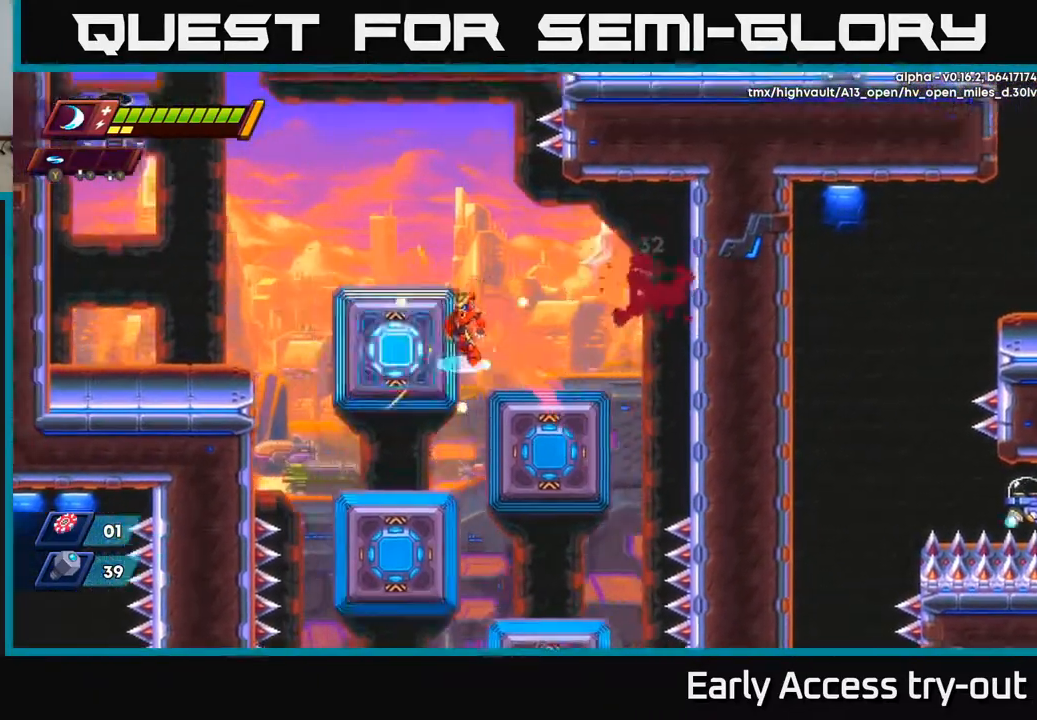
{"buttons": ["DPAD_LEFT"], "right_stick": "center", "events": [[133, "A", "down"], [483, "A", "up"]]}
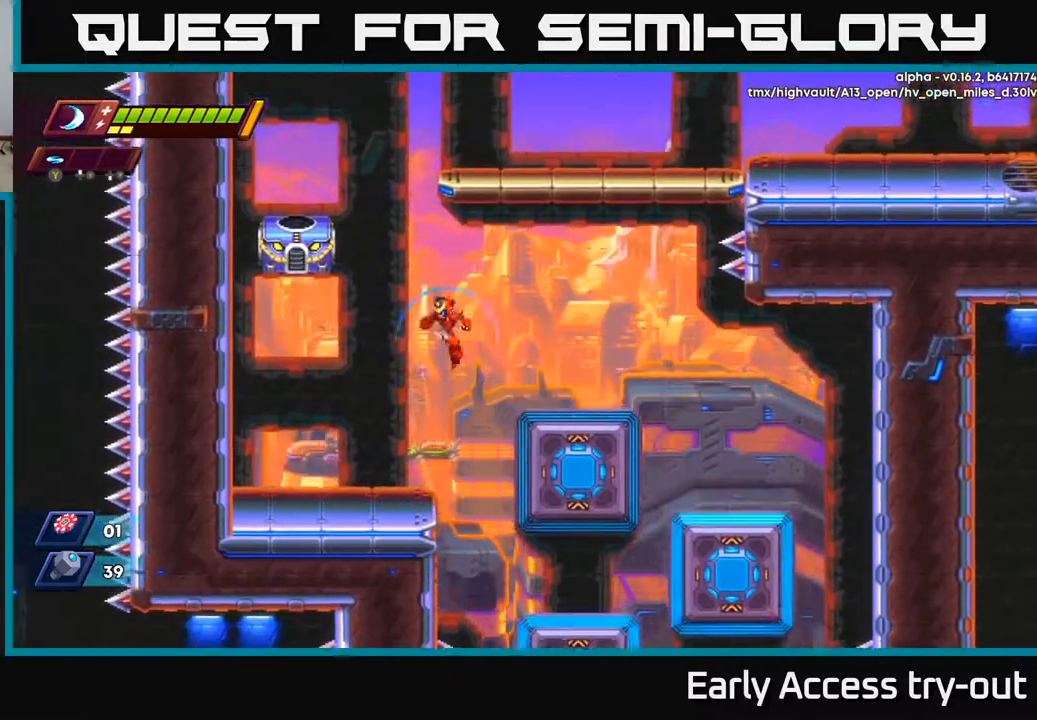
{"buttons": ["A"], "right_stick": "center", "events": [[167, "DPAD_LEFT", "up"], [383, "A", "down"]]}
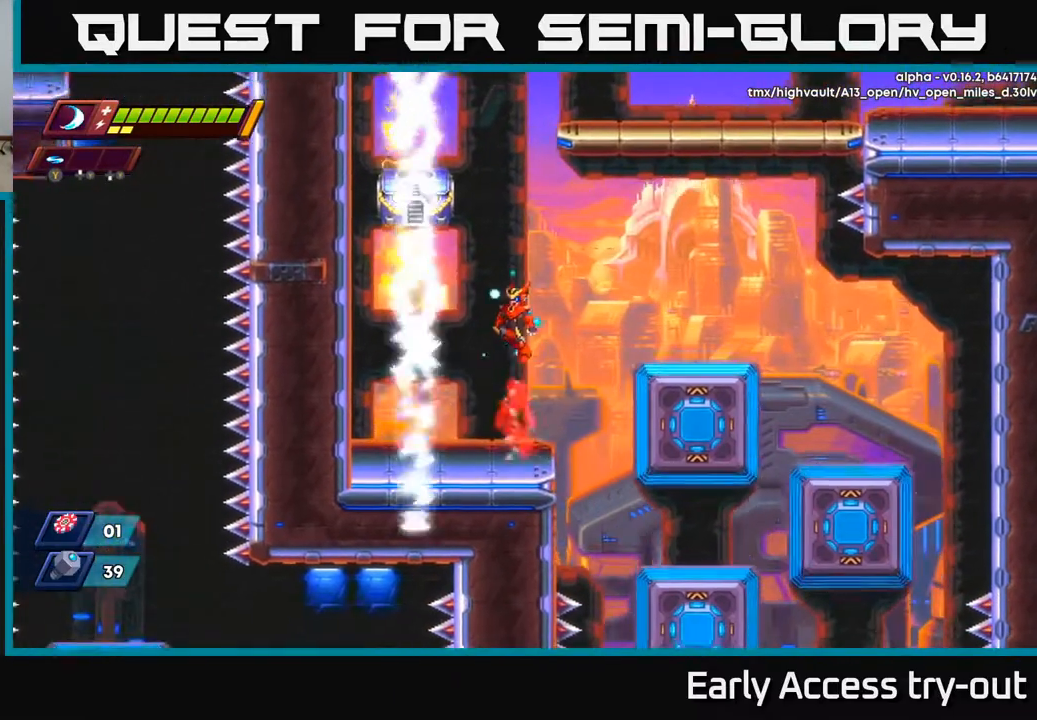
{"buttons": [], "right_stick": "center", "events": [[100, "X", "down"], [183, "X", "up"], [267, "X", "down"], [367, "A", "up"], [367, "X", "up"]]}
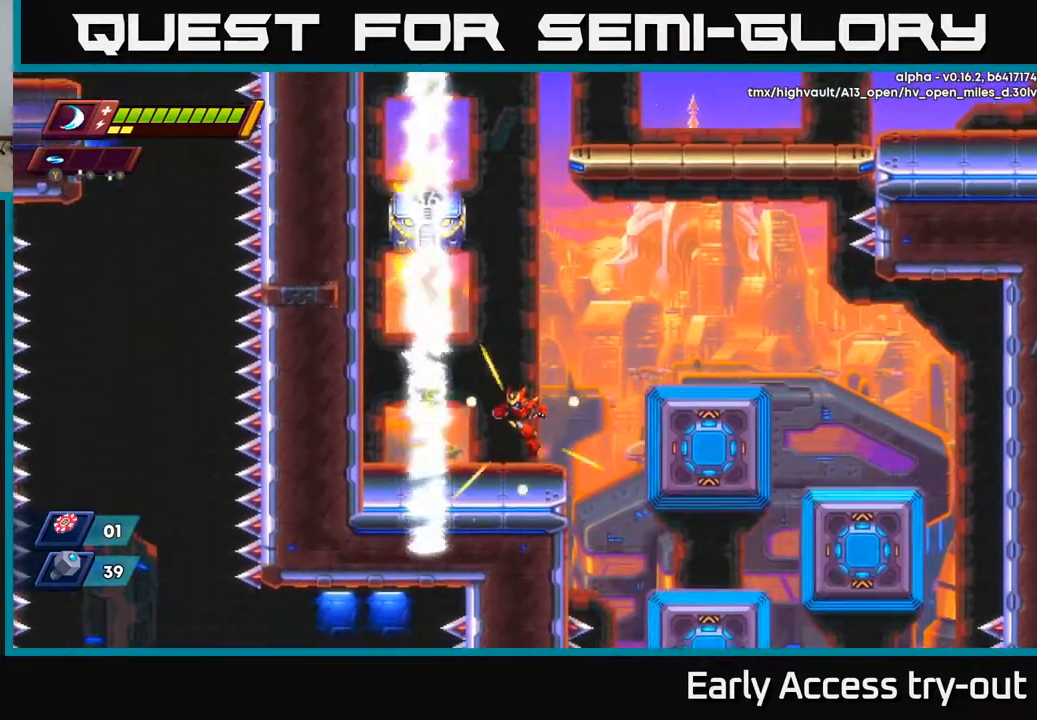
{"buttons": ["A", "X"], "right_stick": "center", "events": [[150, "A", "down"], [367, "X", "down"], [417, "X", "up"], [500, "X", "down"]]}
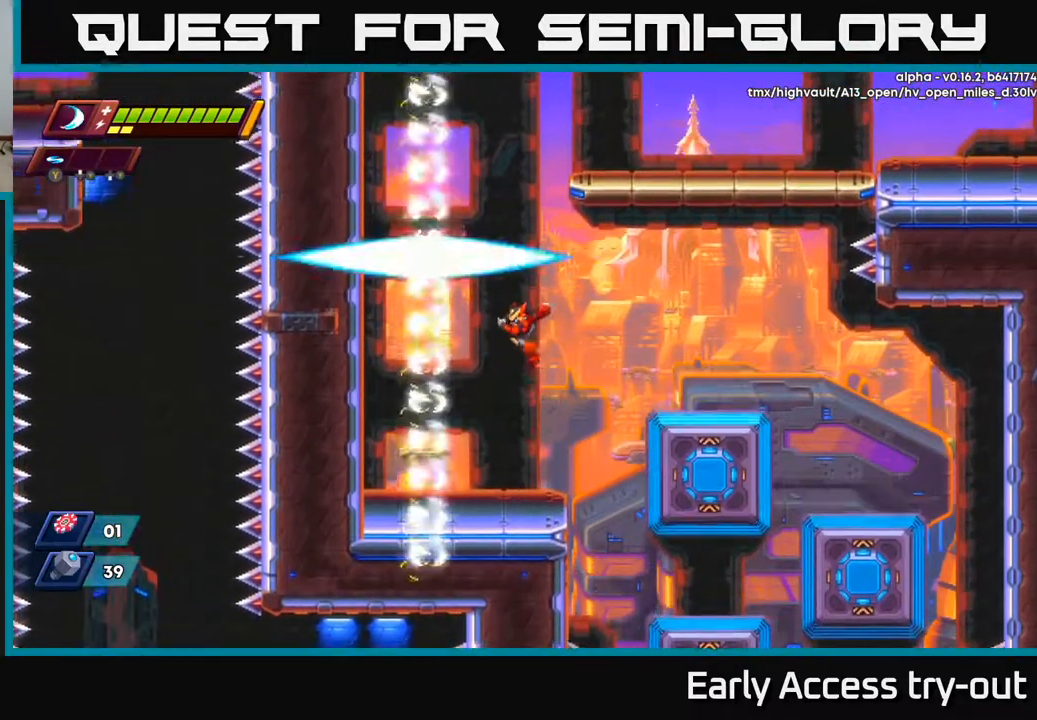
{"buttons": ["A"], "right_stick": "center", "events": [[83, "X", "up"], [100, "A", "up"], [383, "A", "down"]]}
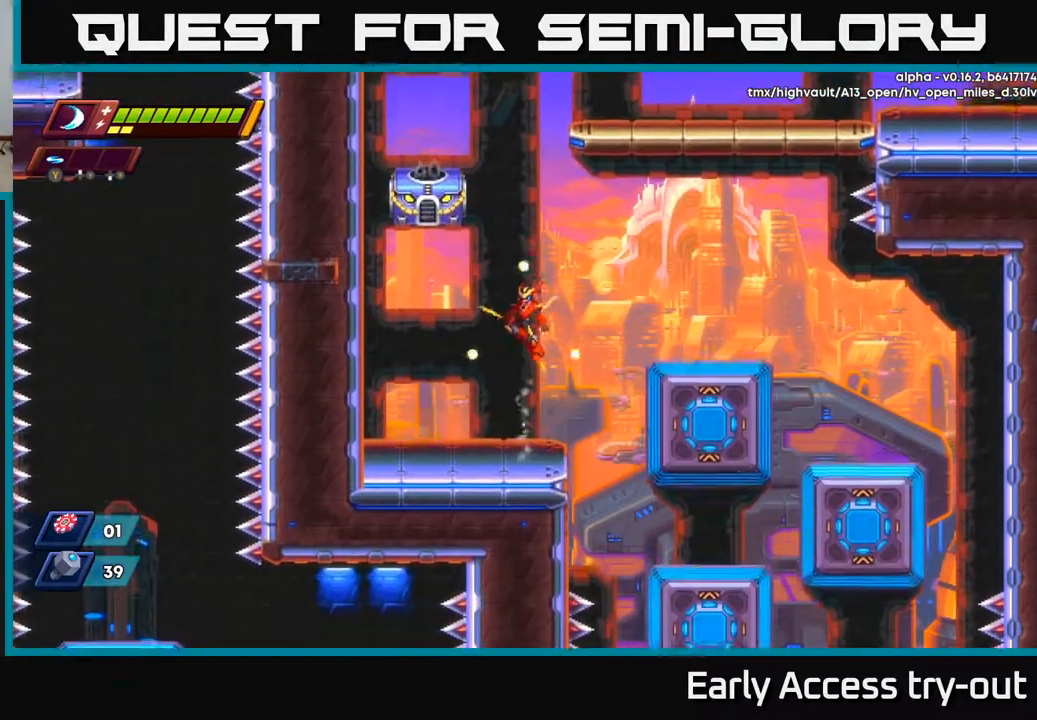
{"buttons": [], "right_stick": "center", "events": [[117, "X", "down"], [183, "X", "up"], [267, "X", "down"], [367, "A", "up"], [367, "X", "up"]]}
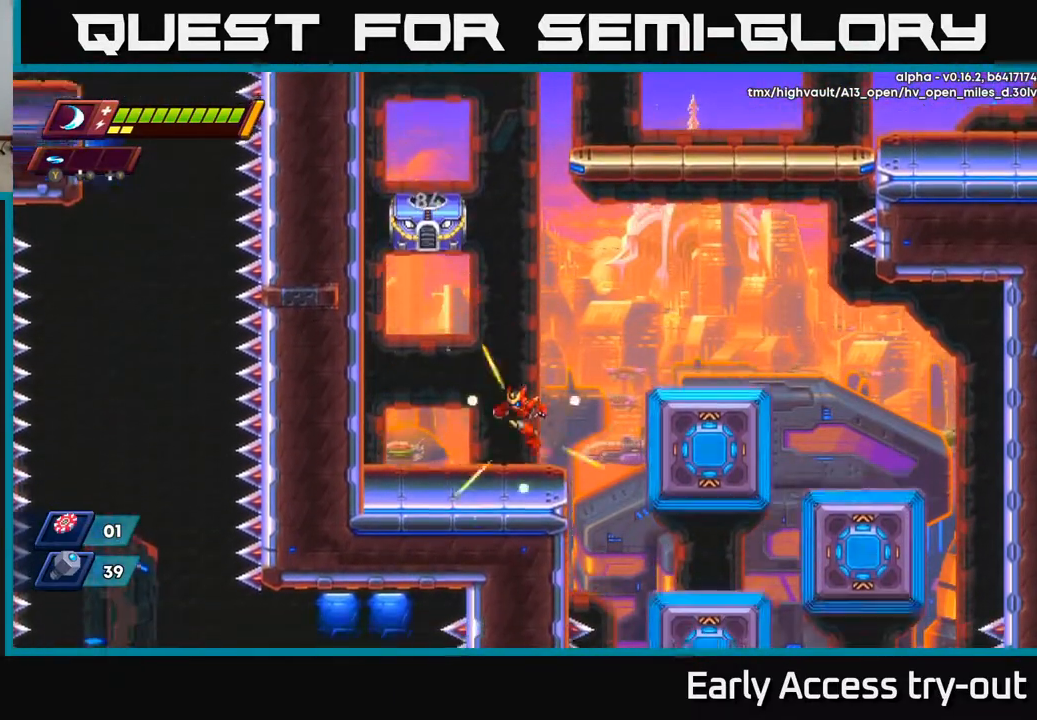
{"buttons": ["A", "X"], "right_stick": "center", "events": [[133, "A", "down"], [367, "X", "down"], [450, "A", "up"], [450, "X", "up"], [500, "A", "down"], [500, "X", "down"]]}
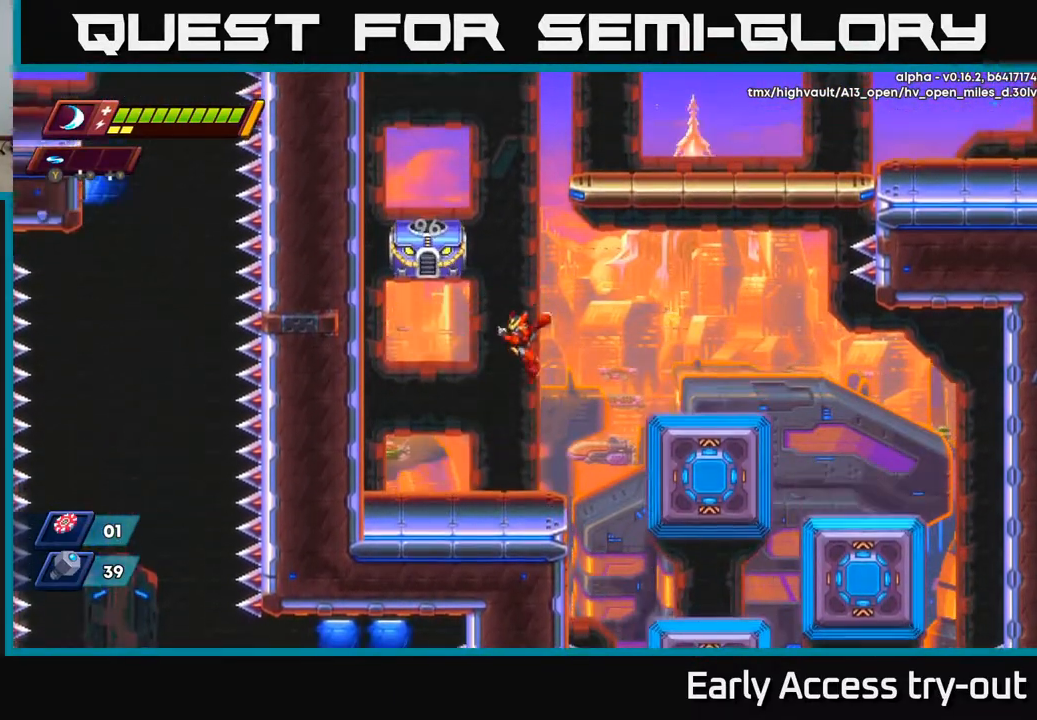
{"buttons": ["A"], "right_stick": "center", "events": [[100, "A", "up"], [100, "X", "up"], [367, "A", "down"]]}
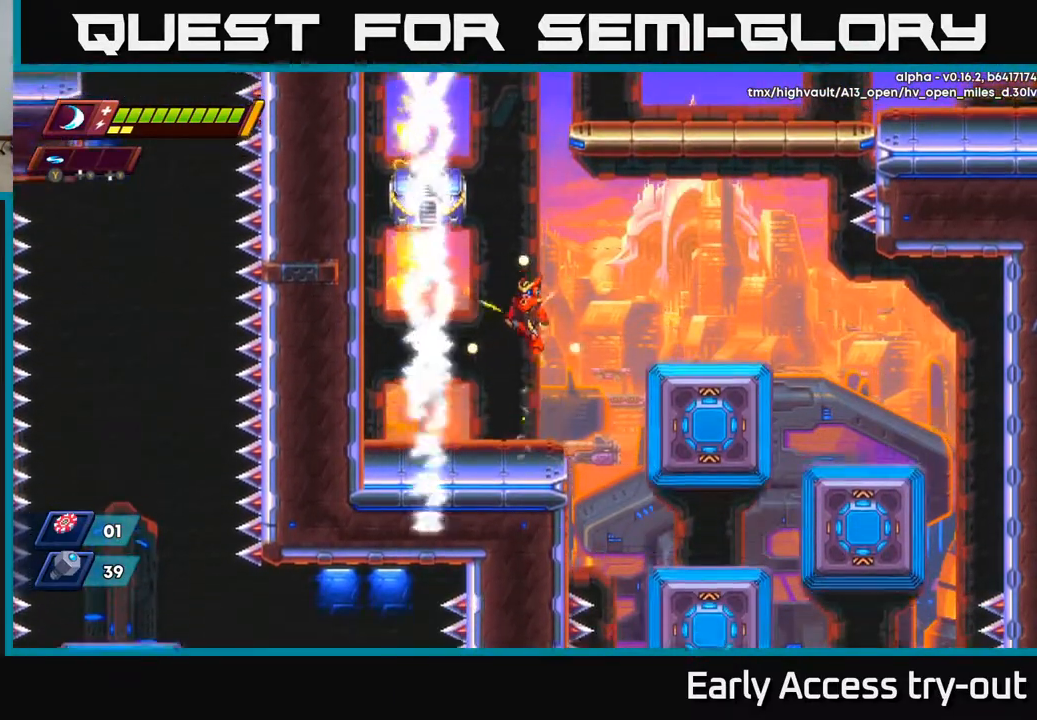
{"buttons": [], "right_stick": "center", "events": [[183, "X", "down"], [250, "A", "up"], [250, "X", "up"], [317, "X", "down"], [383, "X", "up"]]}
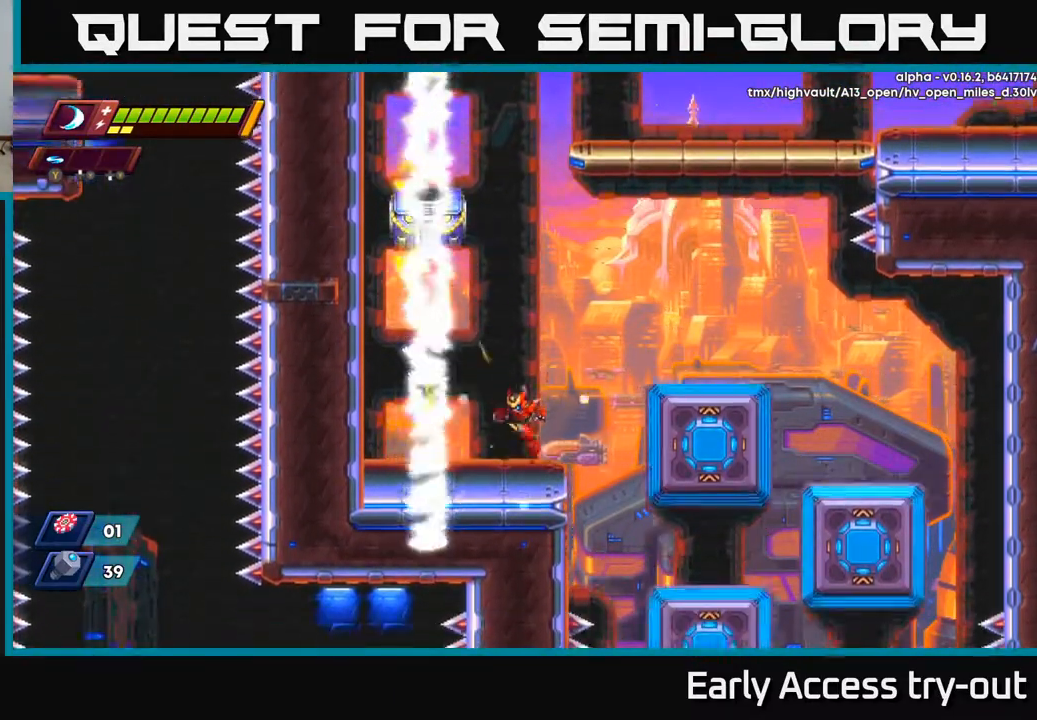
{"buttons": ["A"], "right_stick": "center", "events": [[133, "A", "down"], [433, "X", "down"], [483, "X", "up"]]}
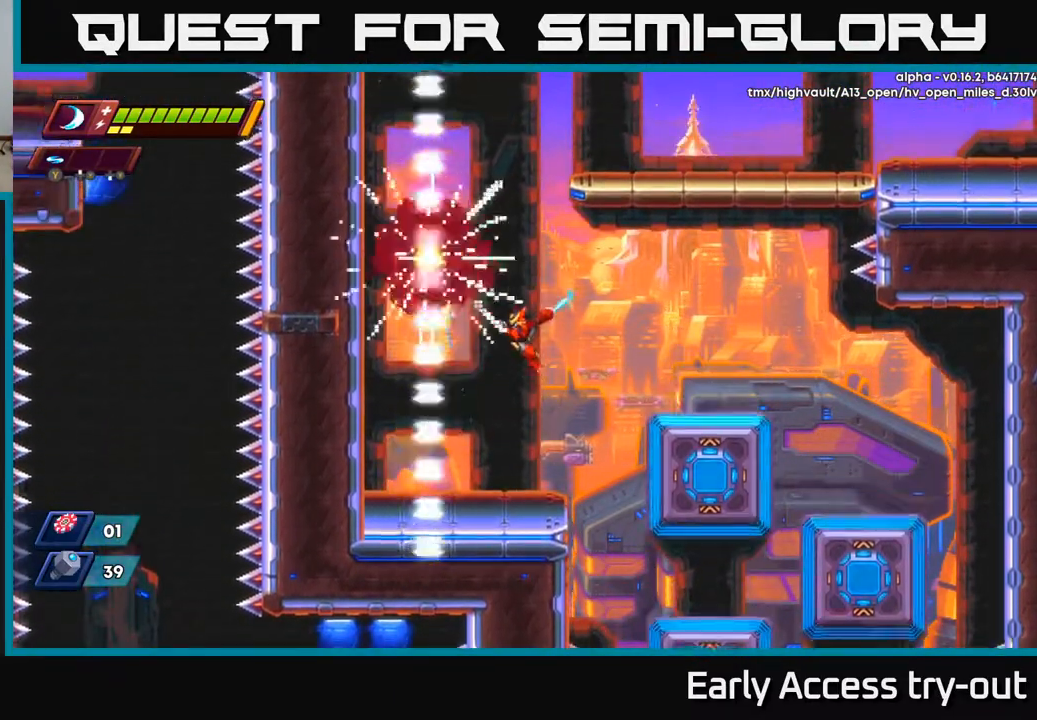
{"buttons": ["A", "DPAD_LEFT"], "right_stick": "center", "events": [[67, "X", "down"], [150, "X", "up"], [167, "A", "up"], [267, "DPAD_LEFT", "down"], [483, "A", "down"]]}
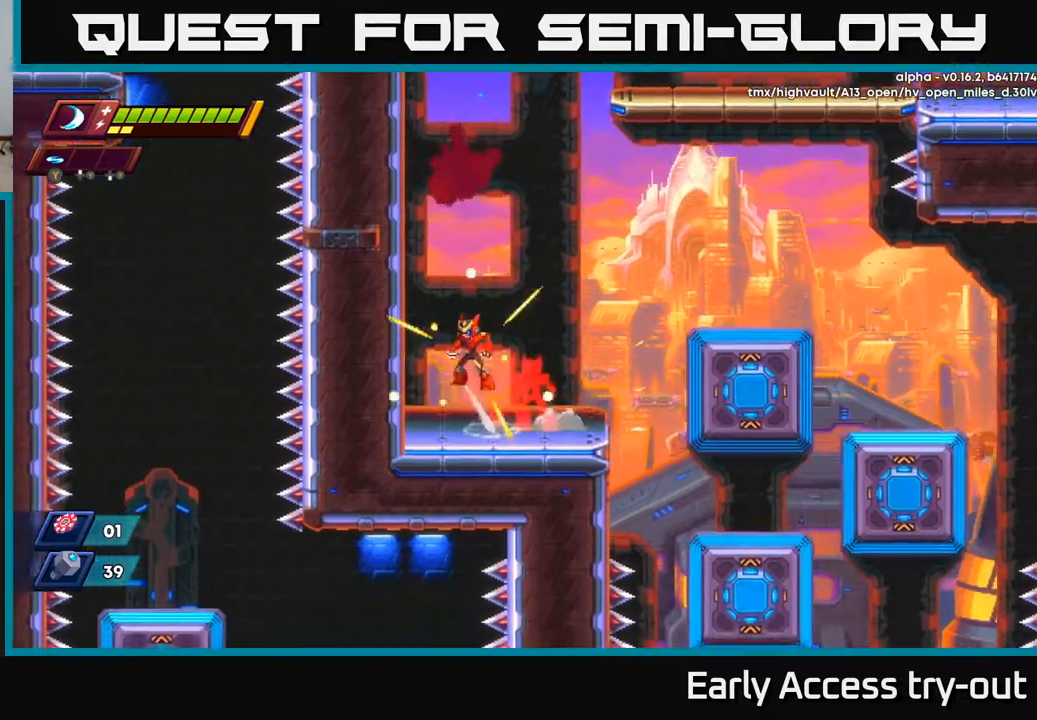
{"buttons": ["A", "DPAD_LEFT"], "right_stick": "center", "events": [[167, "A", "up"], [250, "A", "down"], [400, "A", "up"], [483, "A", "down"]]}
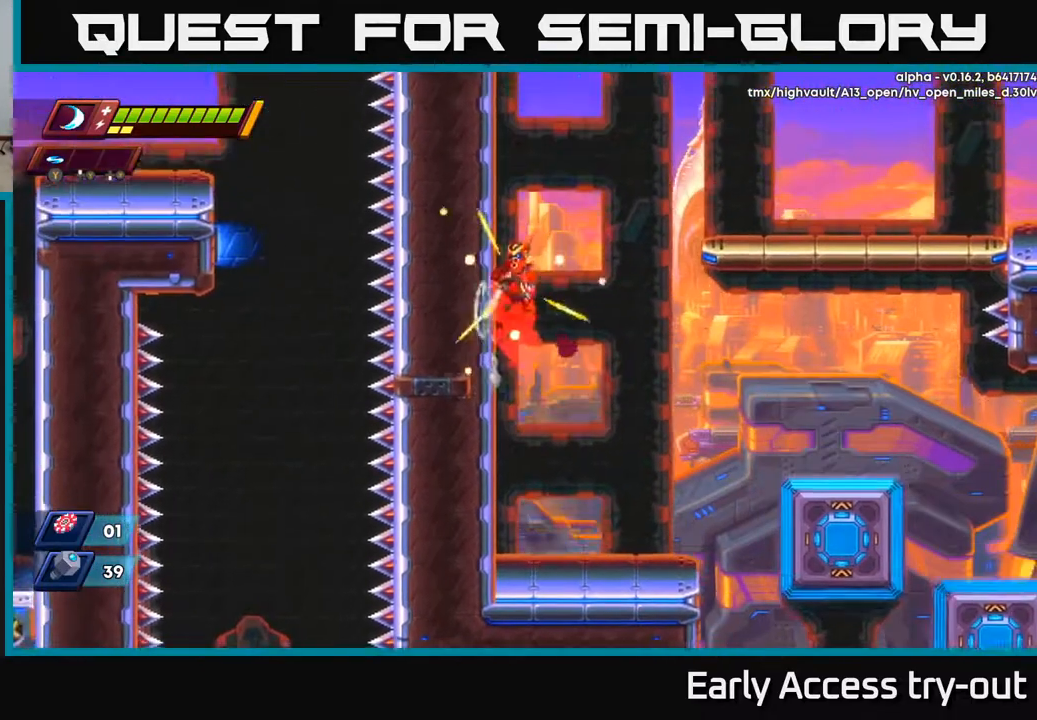
{"buttons": ["A", "DPAD_RIGHT"], "right_stick": "center", "events": [[150, "A", "up"], [217, "DPAD_LEFT", "up"], [233, "DPAD_RIGHT", "down"], [250, "A", "down"]]}
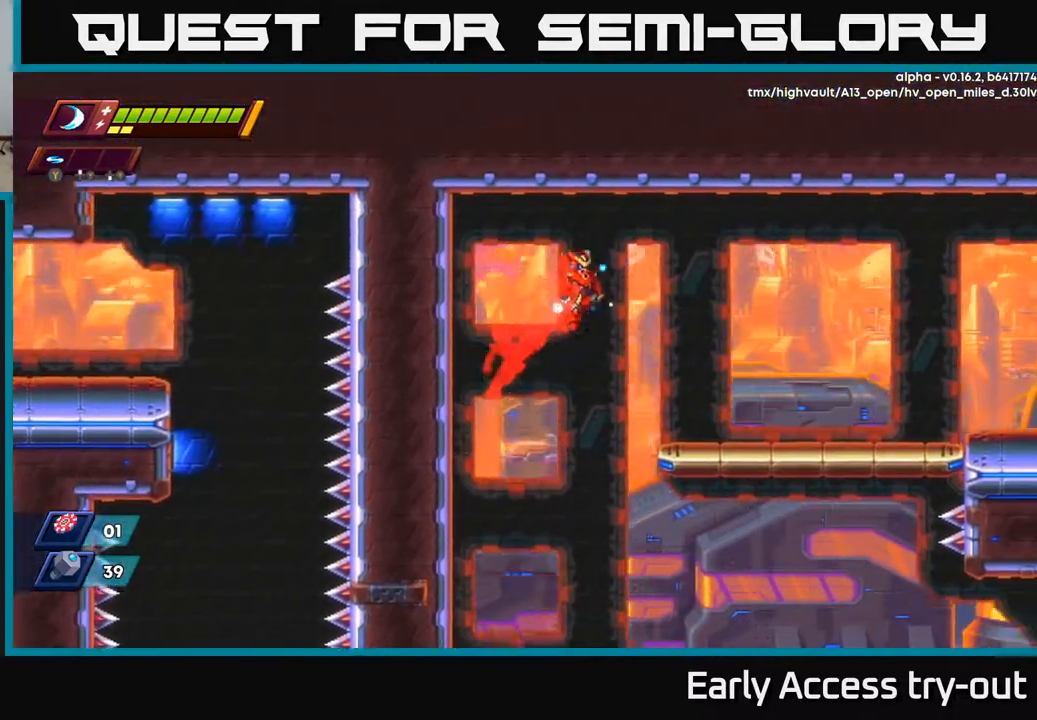
{"buttons": ["DPAD_RIGHT"], "right_stick": "center", "events": [[217, "A", "up"]]}
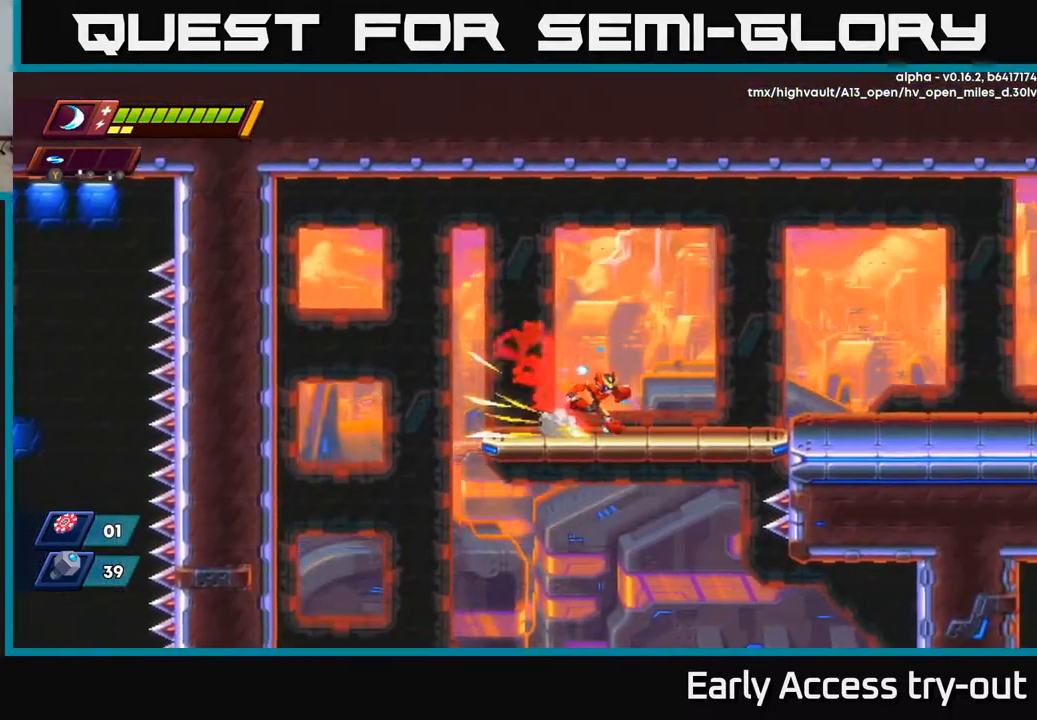
{"buttons": ["A", "DPAD_RIGHT"], "right_stick": "center", "events": [[250, "A", "down"]]}
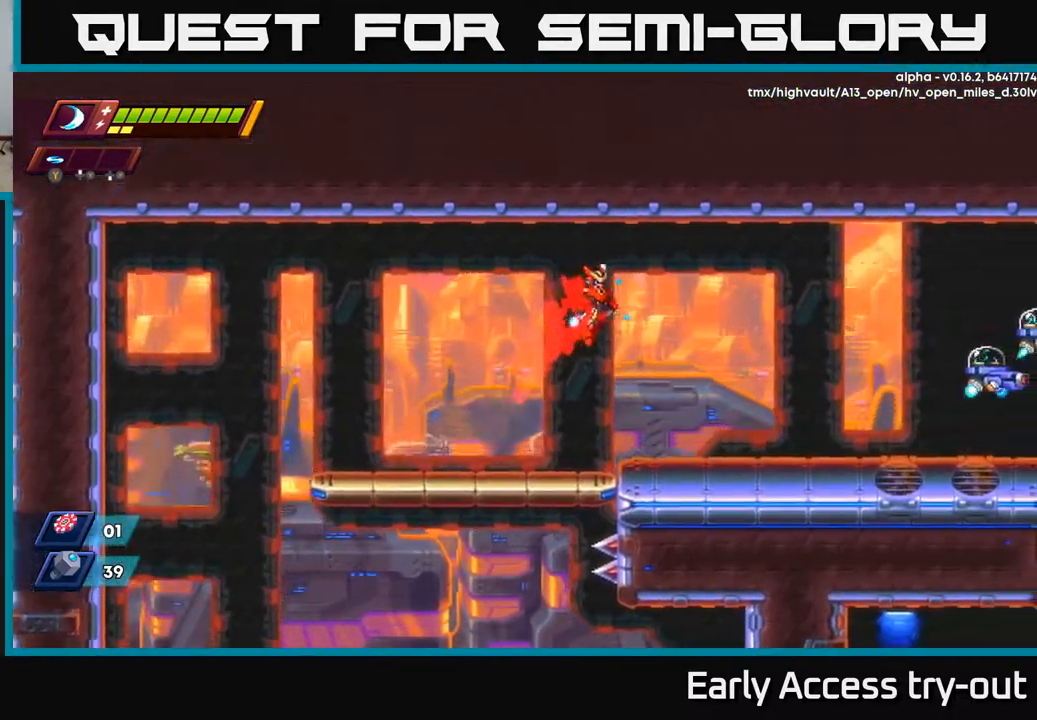
{"buttons": ["DPAD_RIGHT"], "right_stick": "center", "events": [[267, "A", "up"]]}
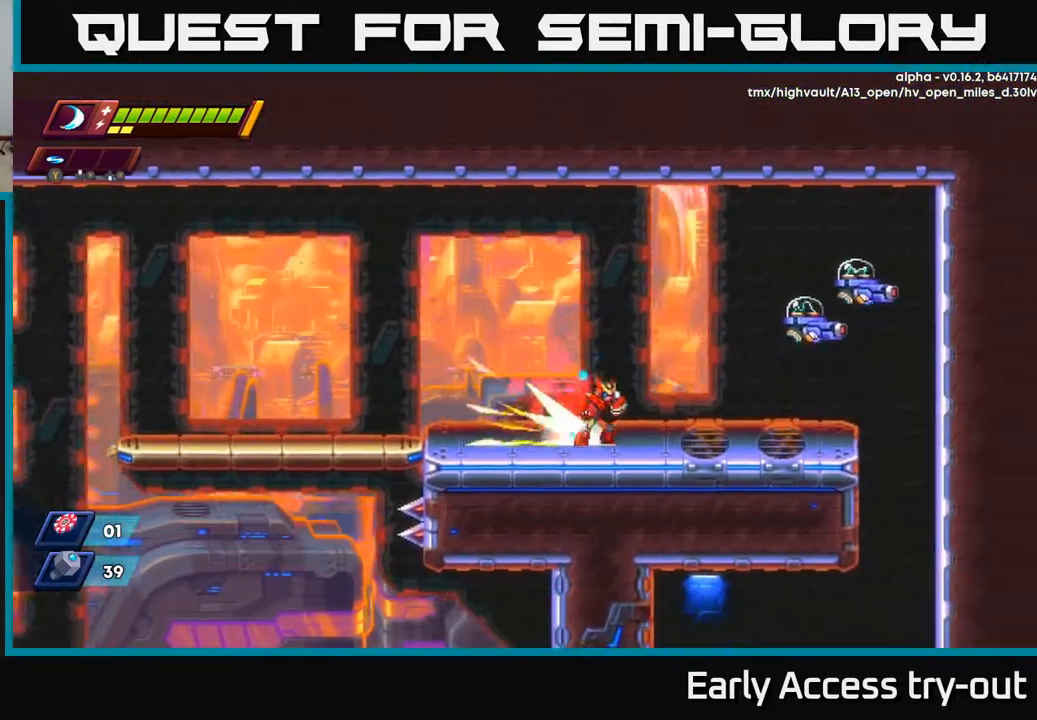
{"buttons": [], "right_stick": "center", "events": [[83, "A", "down"], [250, "X", "down"], [300, "A", "up"], [350, "X", "up"], [417, "DPAD_RIGHT", "up"], [417, "X", "down"], [500, "X", "up"]]}
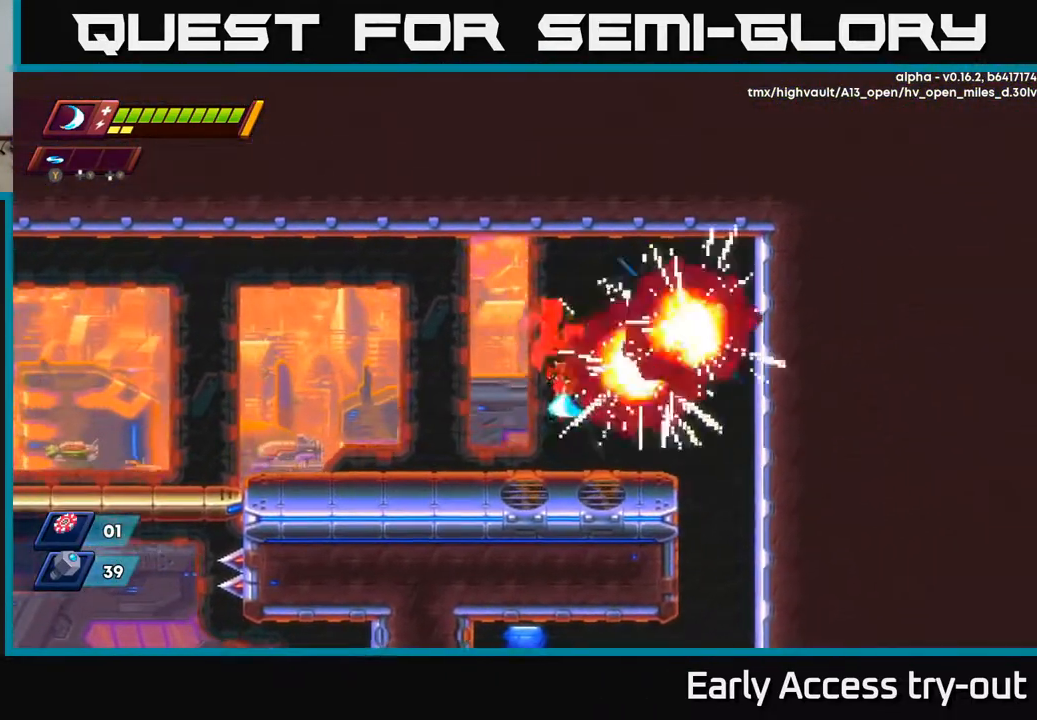
{"buttons": ["DPAD_RIGHT"], "right_stick": "center", "events": [[50, "X", "down"], [133, "X", "up"], [300, "DPAD_RIGHT", "down"], [417, "A", "down"], [483, "A", "up"]]}
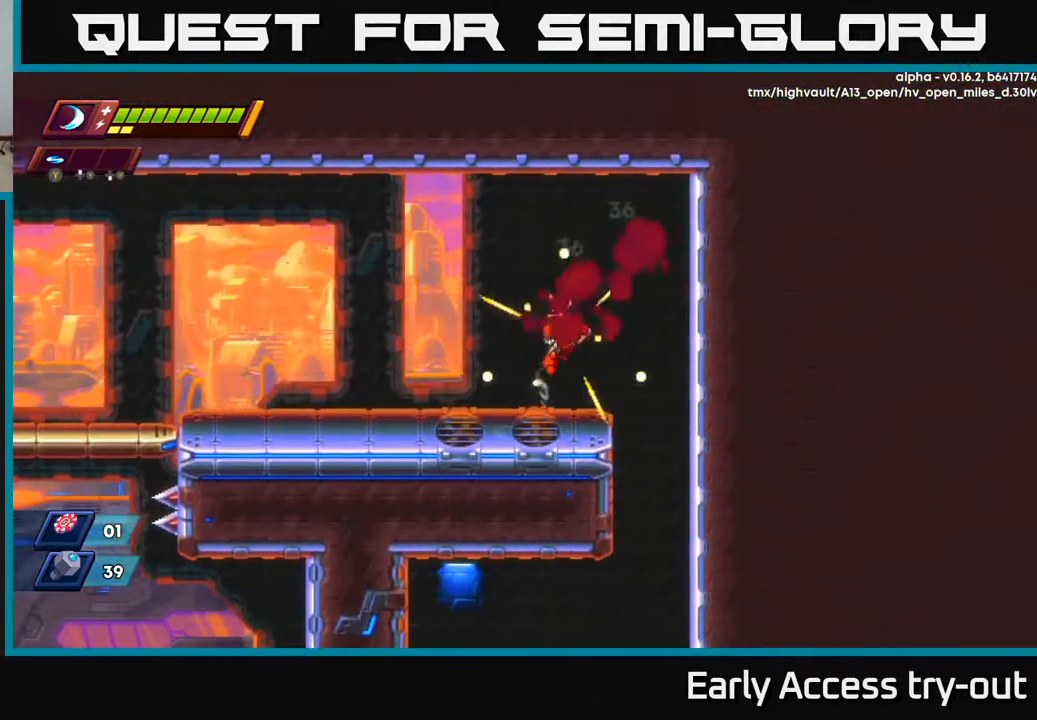
{"buttons": ["DPAD_DOWN"], "right_stick": "center", "events": [[317, "DPAD_DOWN", "down"], [333, "DPAD_RIGHT", "up"]]}
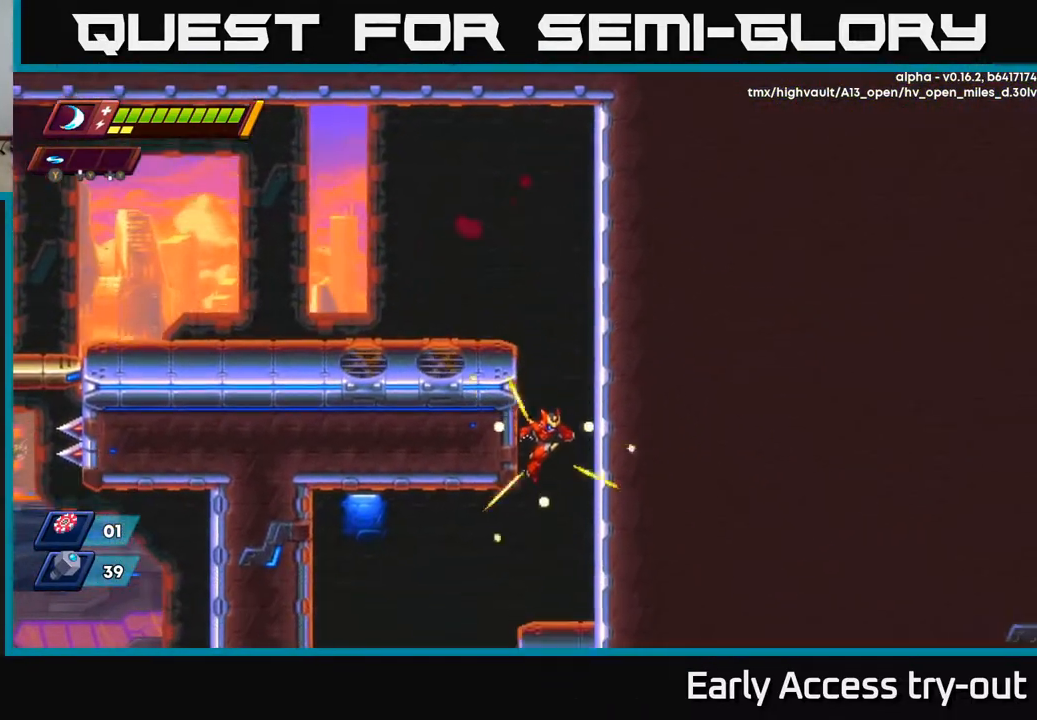
{"buttons": ["DPAD_LEFT"], "right_stick": "center", "events": [[133, "DPAD_RIGHT", "down"], [367, "DPAD_RIGHT", "up"], [400, "DPAD_DOWN", "up"], [417, "DPAD_LEFT", "down"]]}
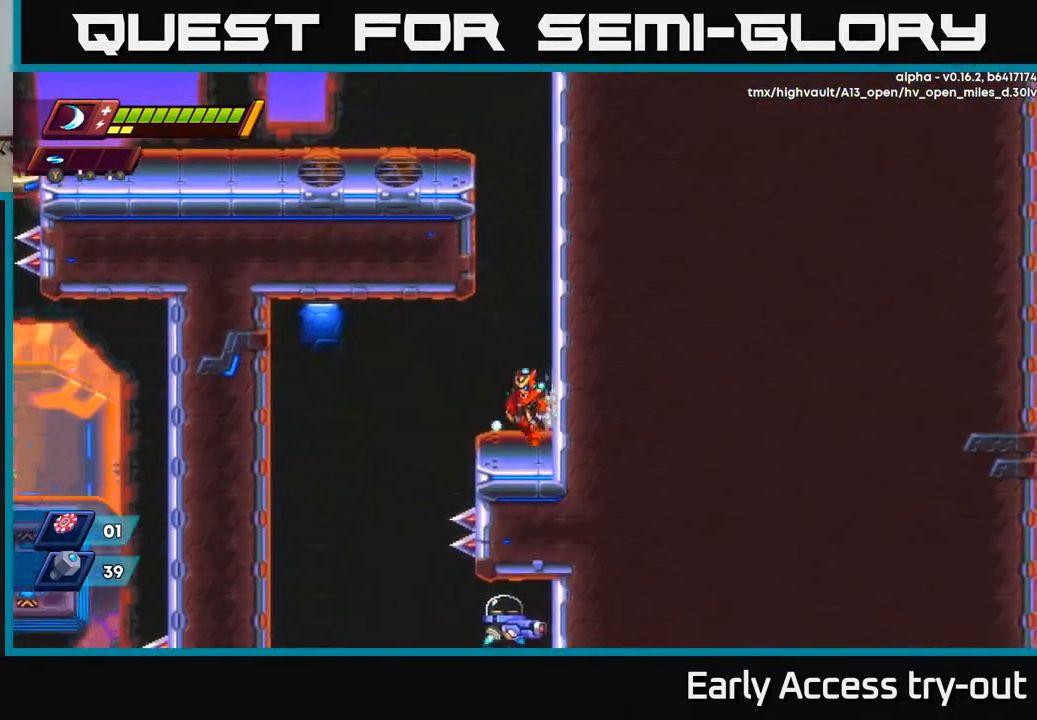
{"buttons": ["DPAD_LEFT"], "right_stick": "center", "events": [[117, "A", "down"], [200, "A", "up"]]}
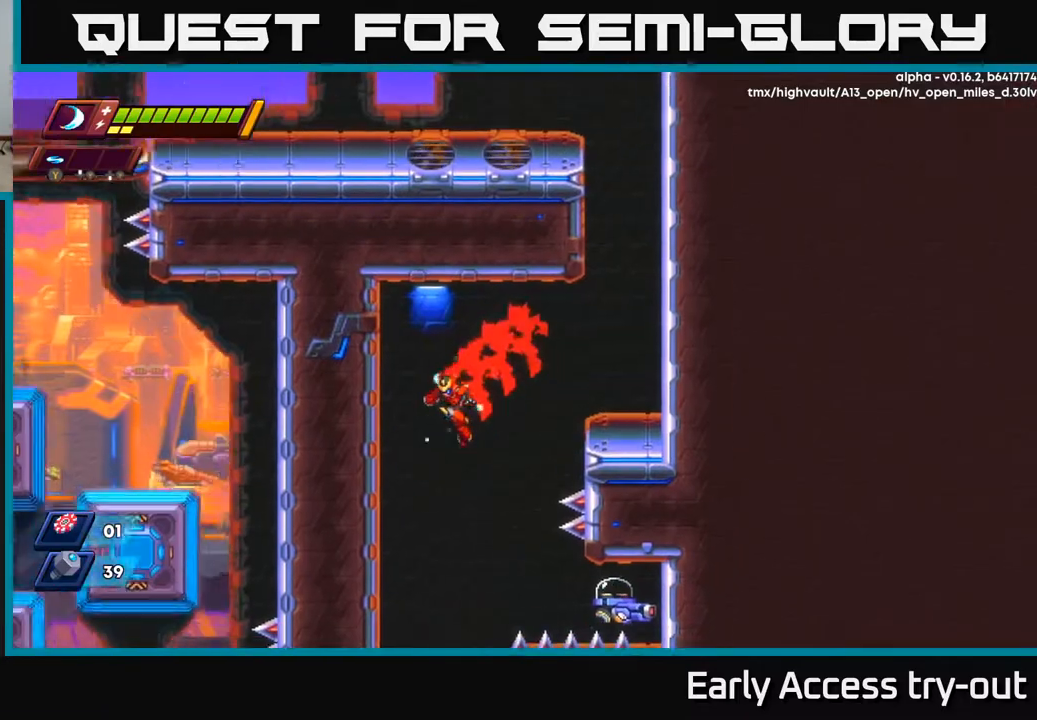
{"buttons": ["DPAD_LEFT"], "right_stick": "center", "events": [[117, "DPAD_DOWN", "down"], [117, "DPAD_LEFT", "up"], [150, "DPAD_RIGHT", "down"], [167, "DPAD_DOWN", "up"], [217, "DPAD_RIGHT", "up"], [400, "X", "down"], [450, "DPAD_LEFT", "down"], [483, "X", "up"]]}
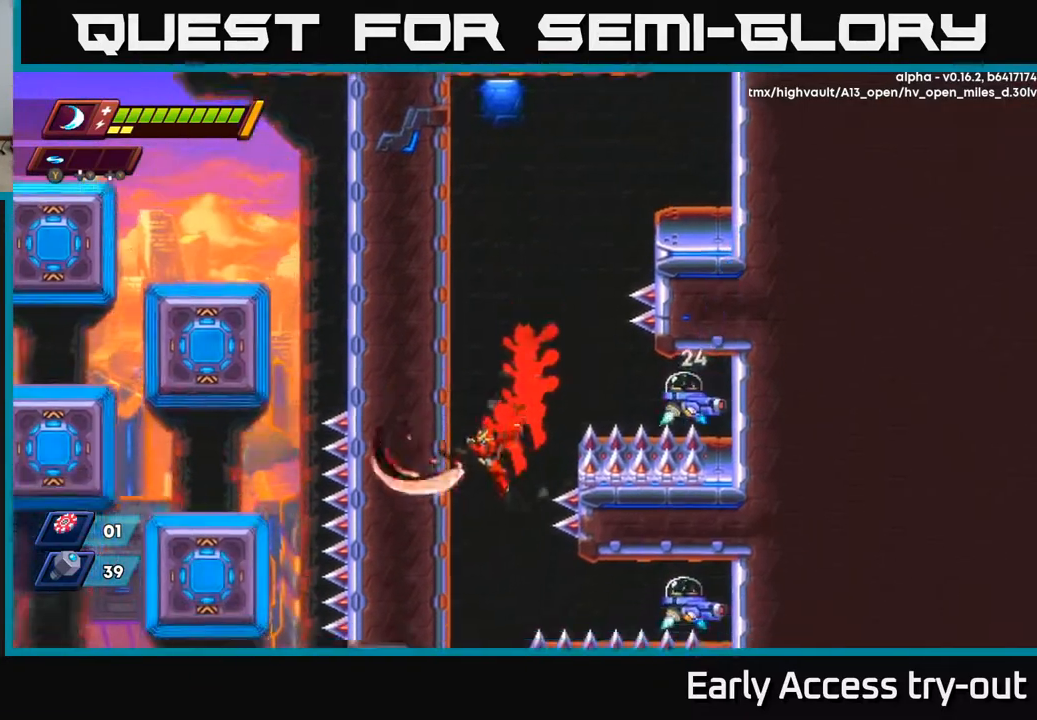
{"buttons": [], "right_stick": "center", "events": [[183, "DPAD_LEFT", "up"]]}